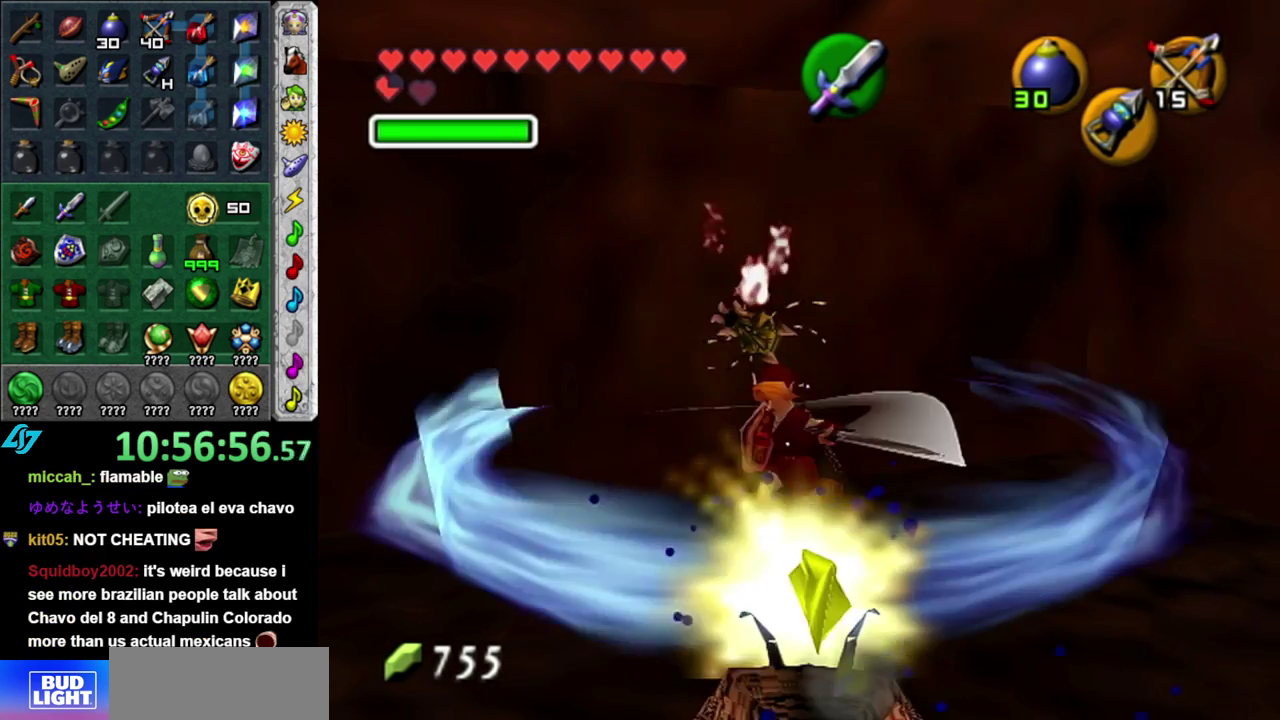
Gameplay with a controller (Nintendo layout); each line is a JSON object with the inputs held at the frame after it. "events" lists button and stick changes between this image and that frame as [ms after this image, input, new state], when the widget could be followed in between. This overlay highlights the sticks when they move; stick clicks (L3 R3) are not distinguishable. Not read: L2 L3 R2 R3 Y.
{"buttons": [], "left_stick": "center", "right_stick": "center", "events": [[17, "B", "down"], [17, "left_stick", "up-right"], [83, "left_stick", "up-left"], [117, "B", "up"], [150, "left_stick", "center"]]}
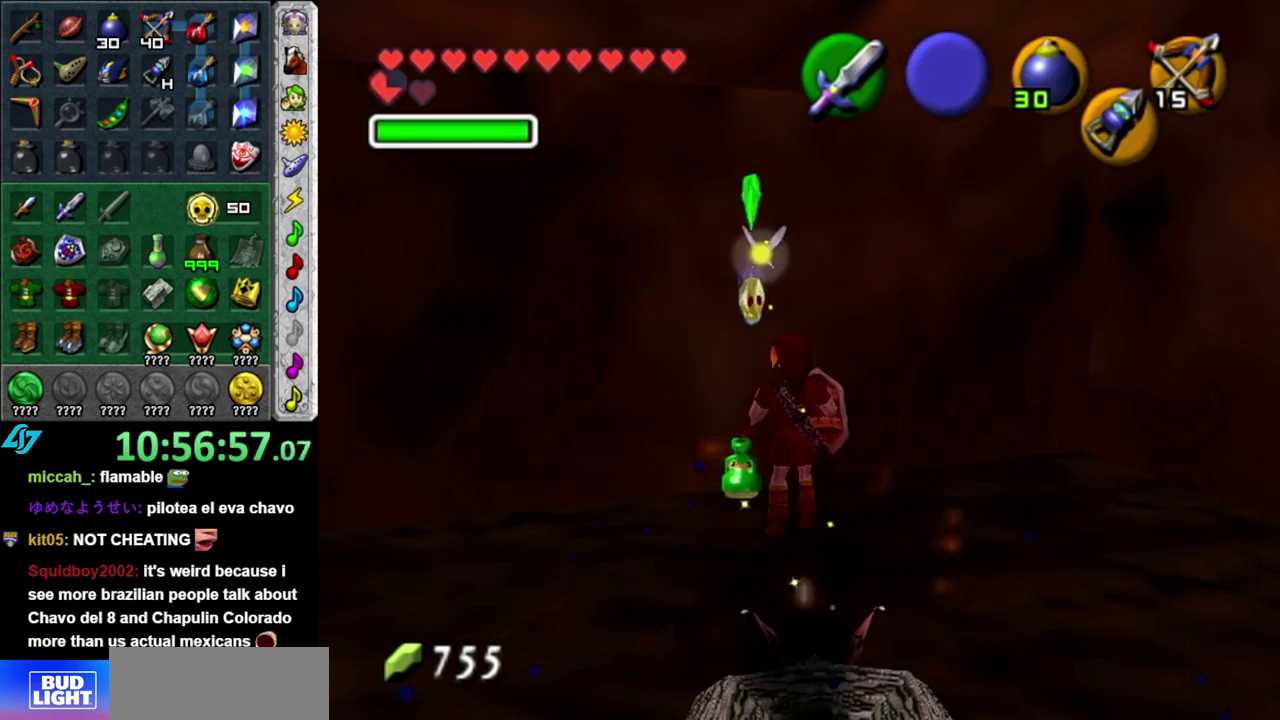
{"buttons": ["L1"], "left_stick": "center", "right_stick": "center", "events": [[33, "left_stick", "up-left"], [150, "L1", "down"], [150, "left_stick", "center"], [233, "A", "down"], [367, "L1", "up"], [400, "A", "up"], [467, "L1", "down"]]}
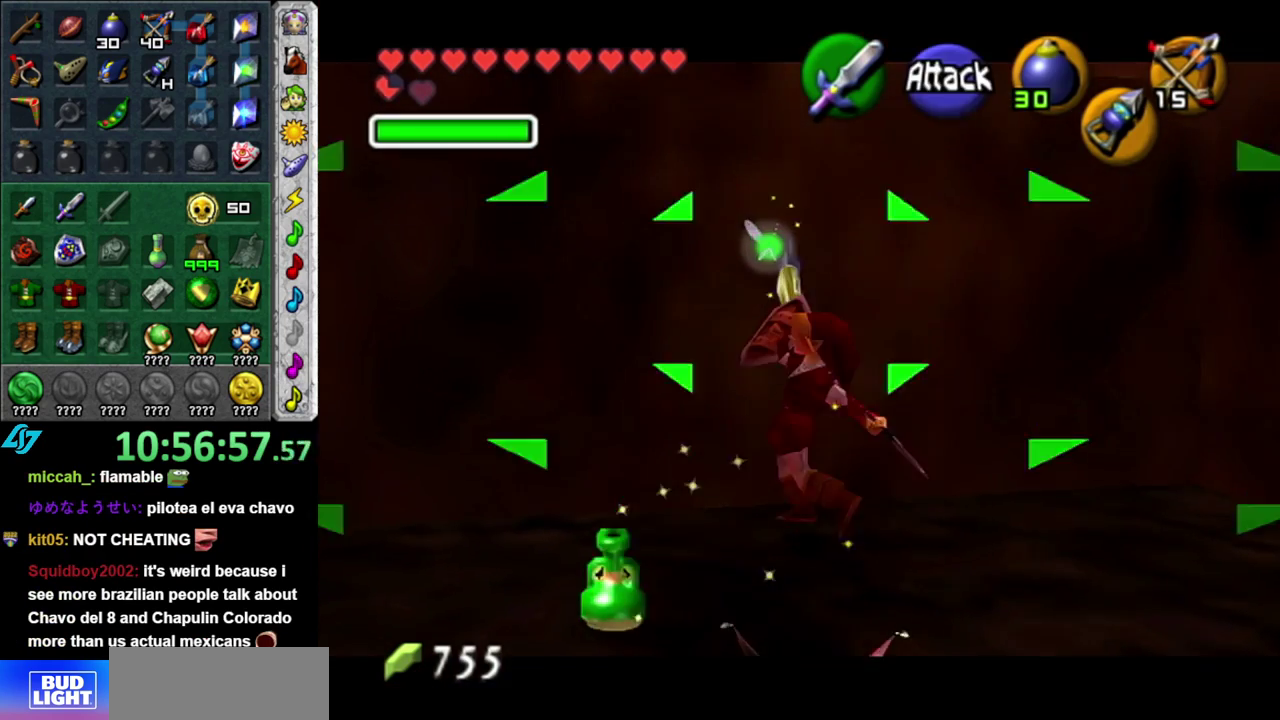
{"buttons": [], "left_stick": "center", "right_stick": "center", "events": [[150, "L1", "up"], [400, "A", "down"], [400, "B", "down"], [483, "A", "up"], [483, "B", "up"]]}
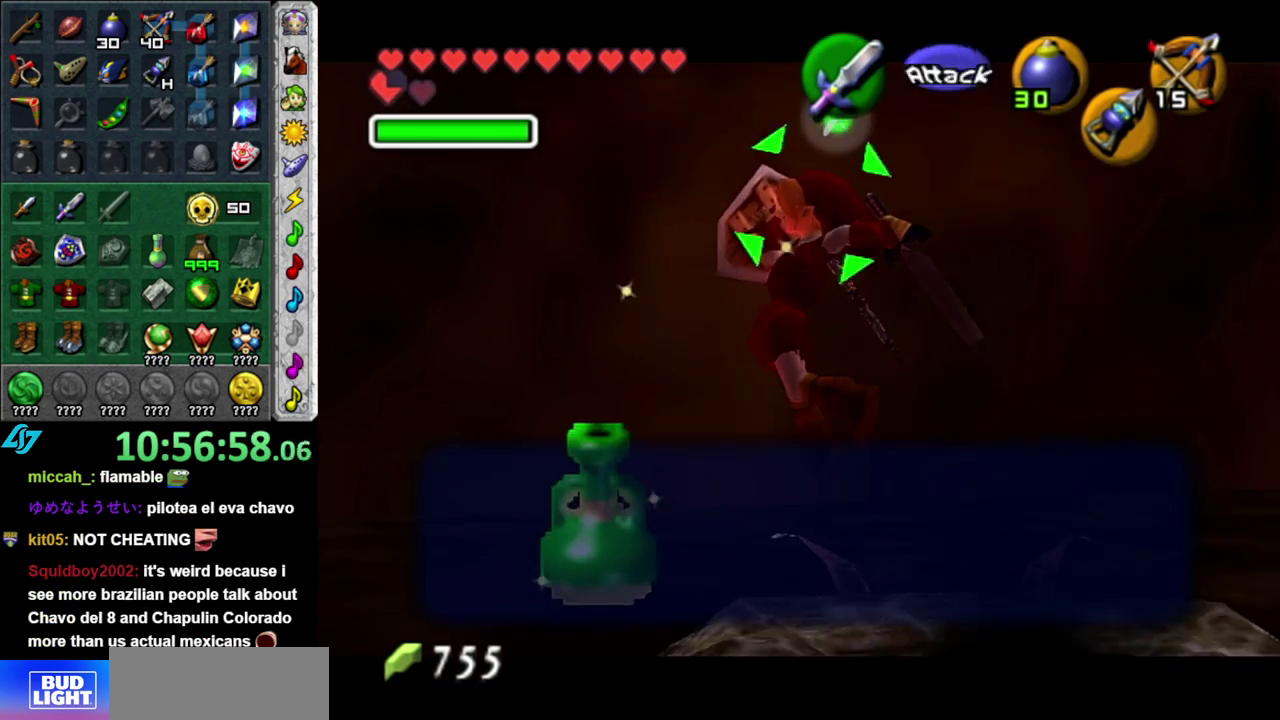
{"buttons": ["A", "B"], "left_stick": "center", "right_stick": "center", "events": [[83, "A", "down"], [83, "B", "down"], [150, "A", "up"], [183, "B", "up"], [267, "A", "down"], [267, "B", "down"], [333, "A", "up"], [333, "B", "up"], [400, "A", "down"], [400, "B", "down"]]}
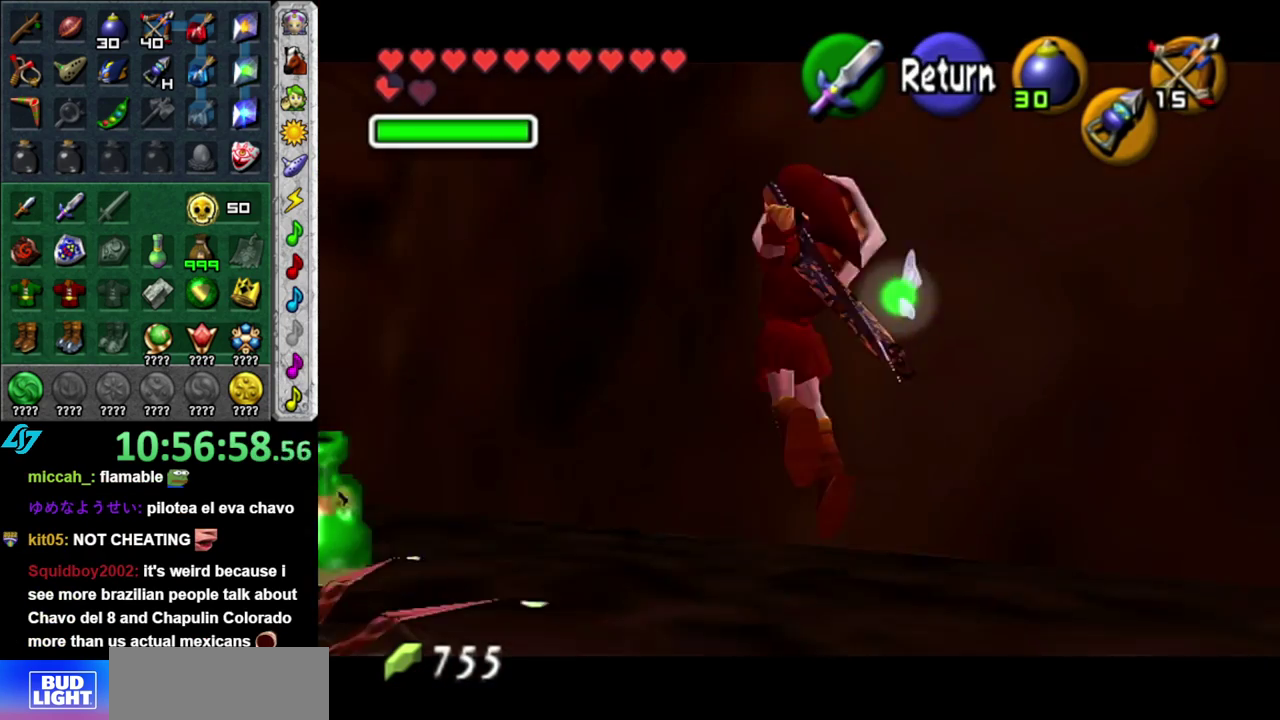
{"buttons": [], "left_stick": "center", "right_stick": "center", "events": [[17, "A", "up"], [17, "B", "up"]]}
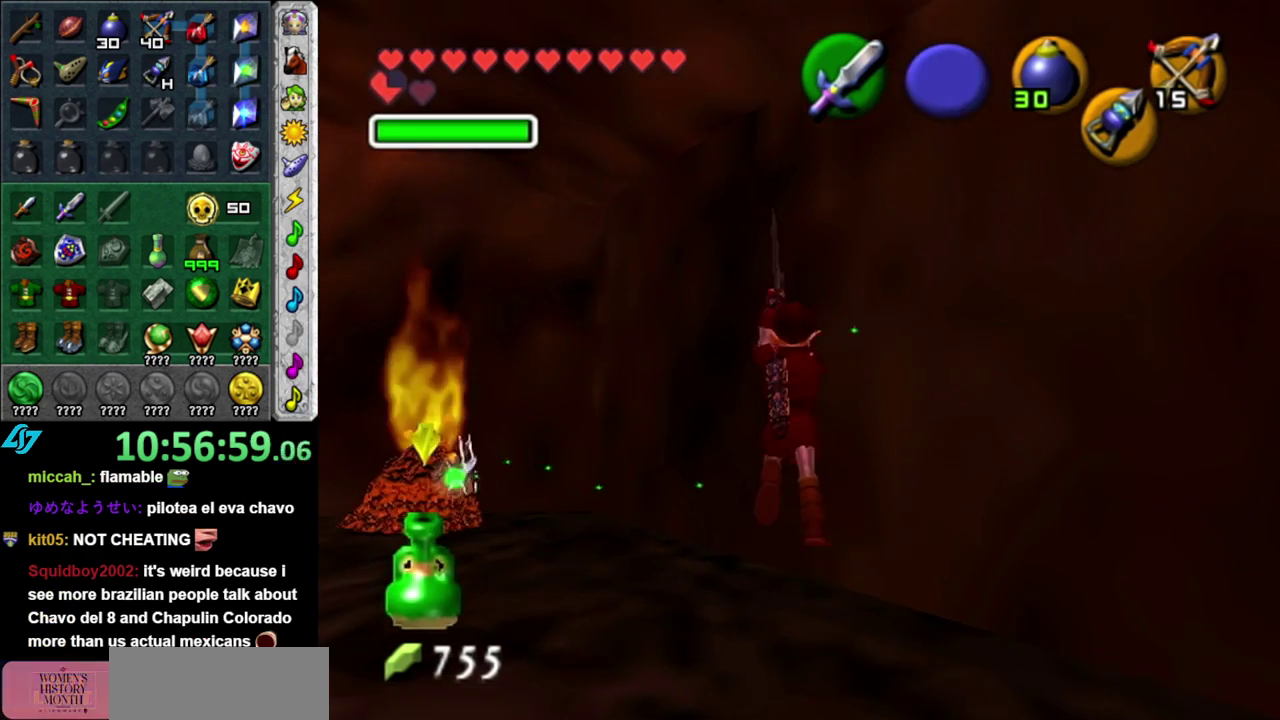
{"buttons": [], "left_stick": "left", "right_stick": "center", "events": [[433, "left_stick", "left"]]}
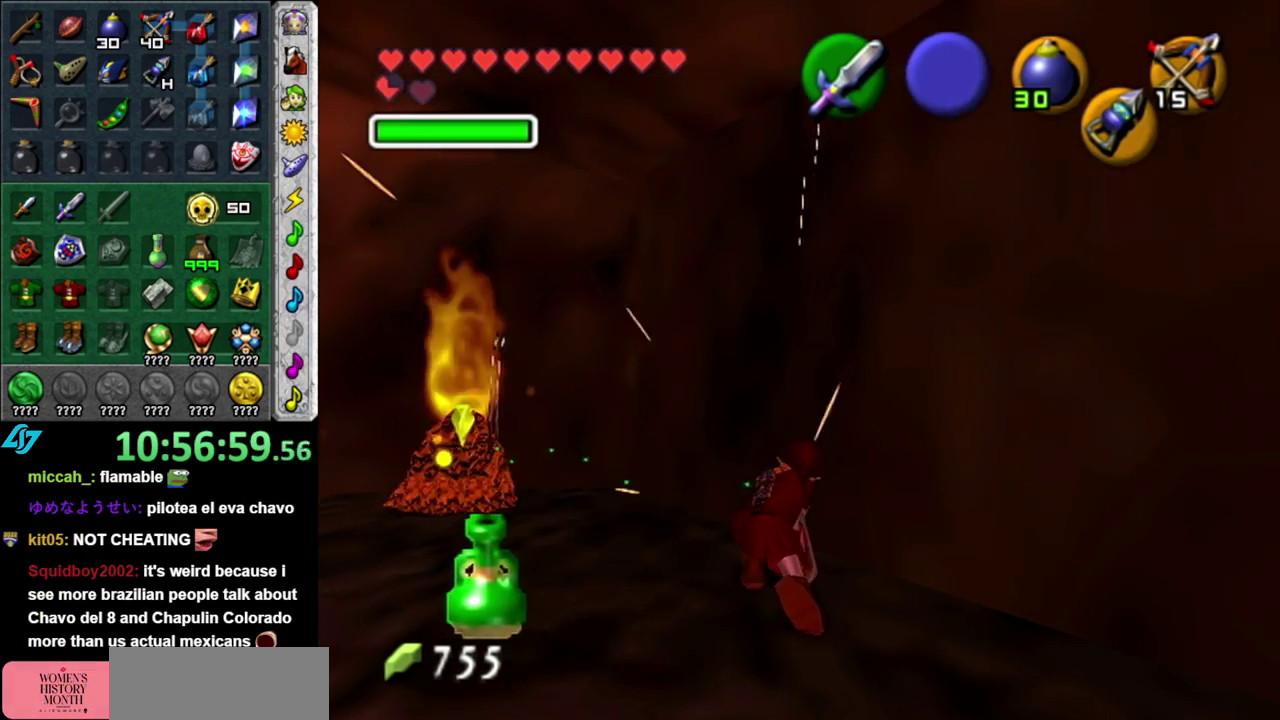
{"buttons": [], "left_stick": "up", "right_stick": "center", "events": [[83, "L1", "down"], [83, "left_stick", "center"], [300, "L1", "up"], [333, "left_stick", "up"]]}
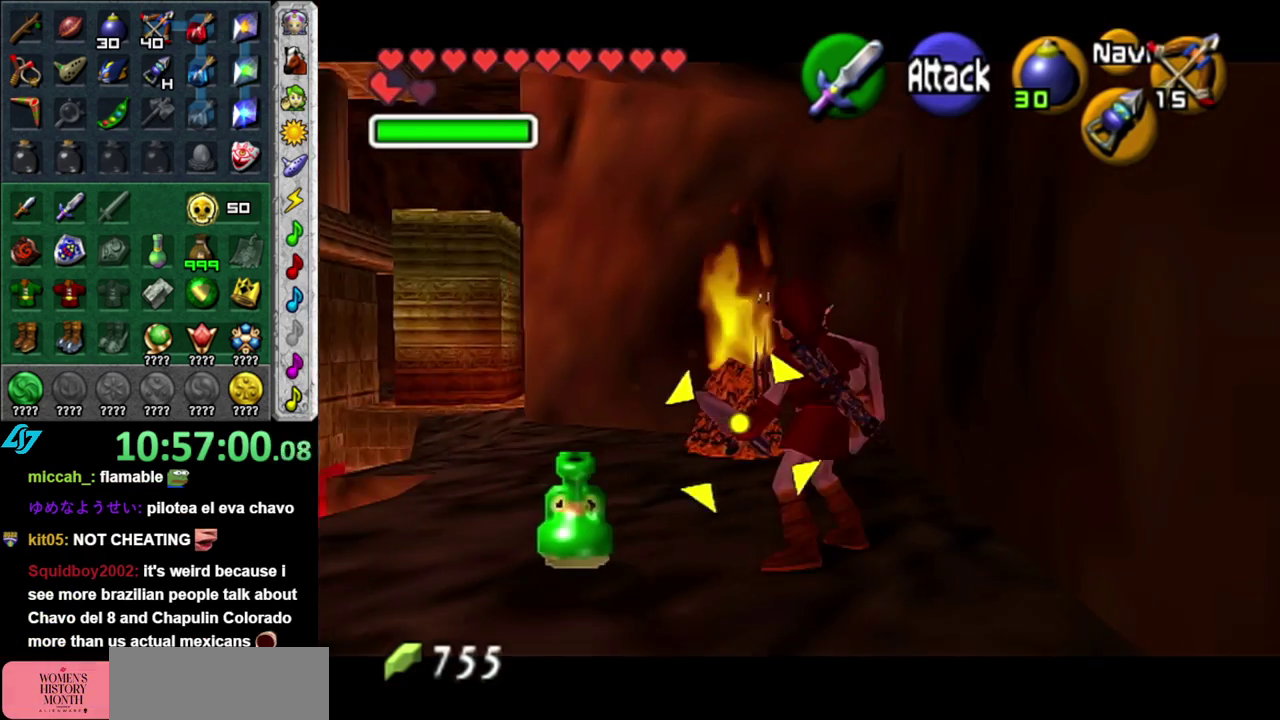
{"buttons": ["R1"], "left_stick": "center", "right_stick": "center", "events": [[83, "L1", "down"], [117, "left_stick", "up-right"], [183, "R1", "down"], [183, "left_stick", "center"], [267, "L1", "up"], [367, "B", "down"], [450, "B", "up"]]}
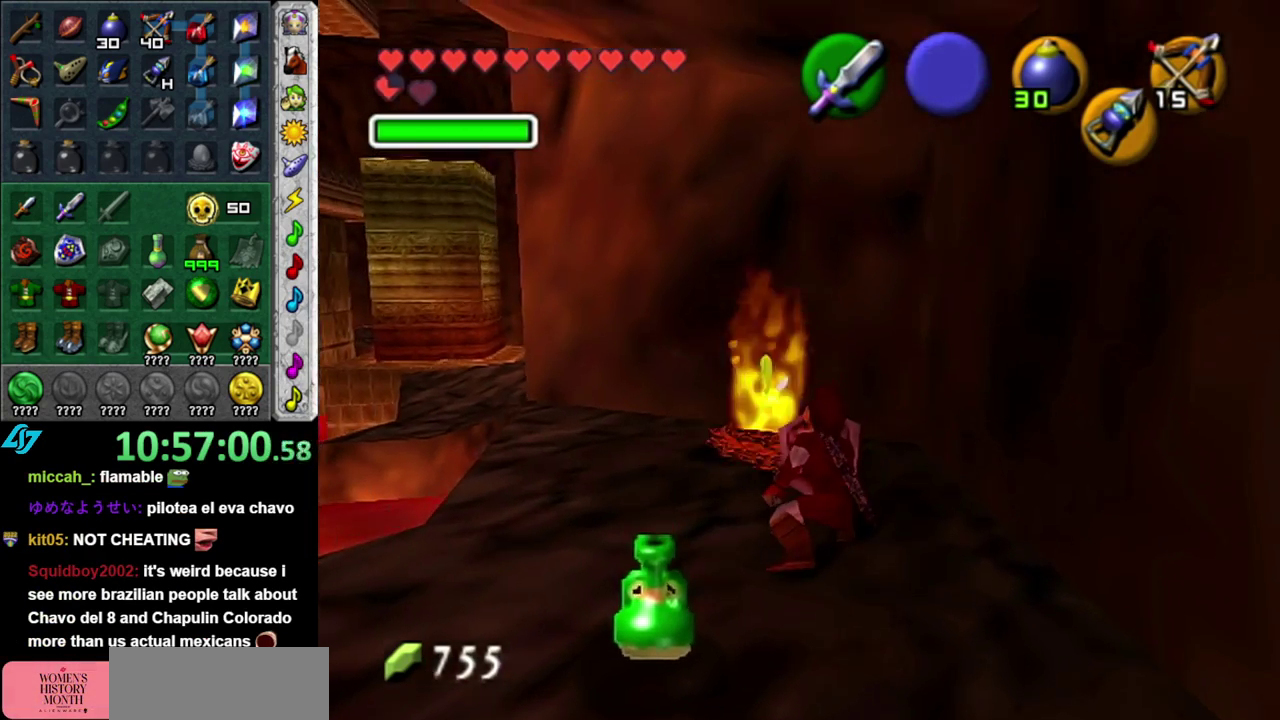
{"buttons": [], "left_stick": "center", "right_stick": "center", "events": [[50, "B", "down"], [150, "B", "up"], [300, "R1", "up"]]}
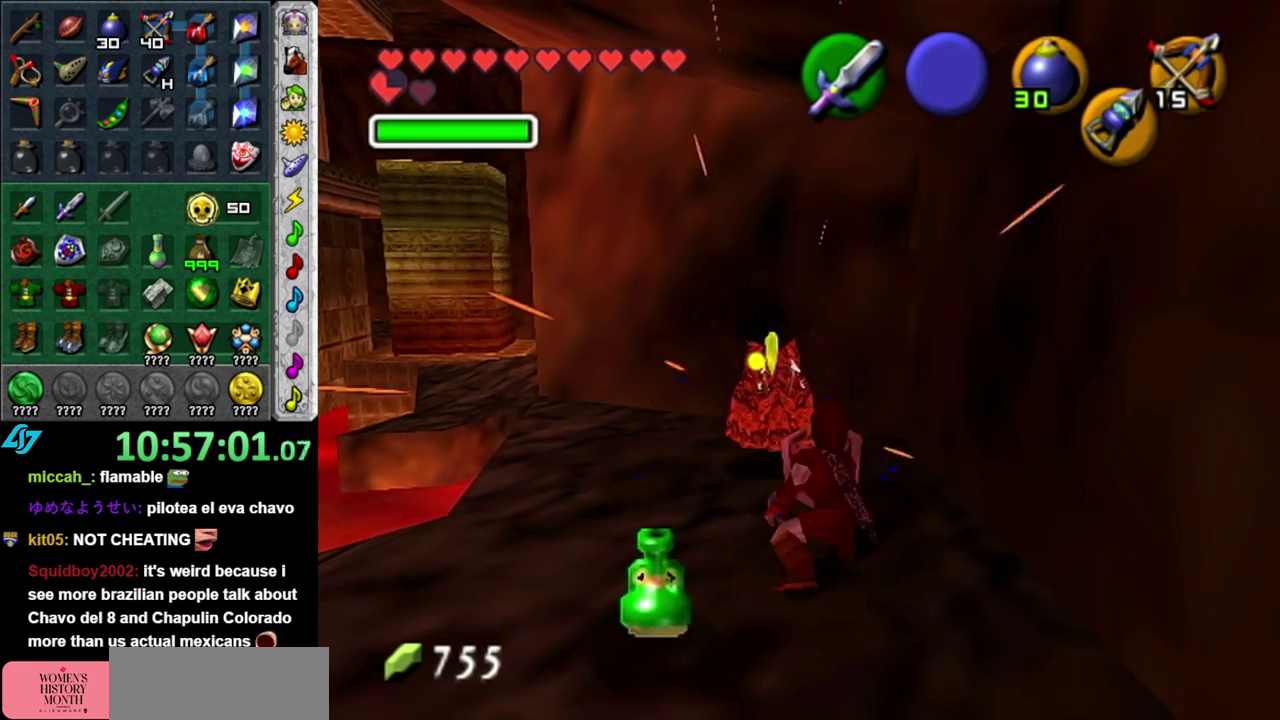
{"buttons": ["B", "R1"], "left_stick": "center", "right_stick": "center", "events": [[83, "left_stick", "up"], [333, "R1", "down"], [333, "left_stick", "center"], [433, "B", "down"]]}
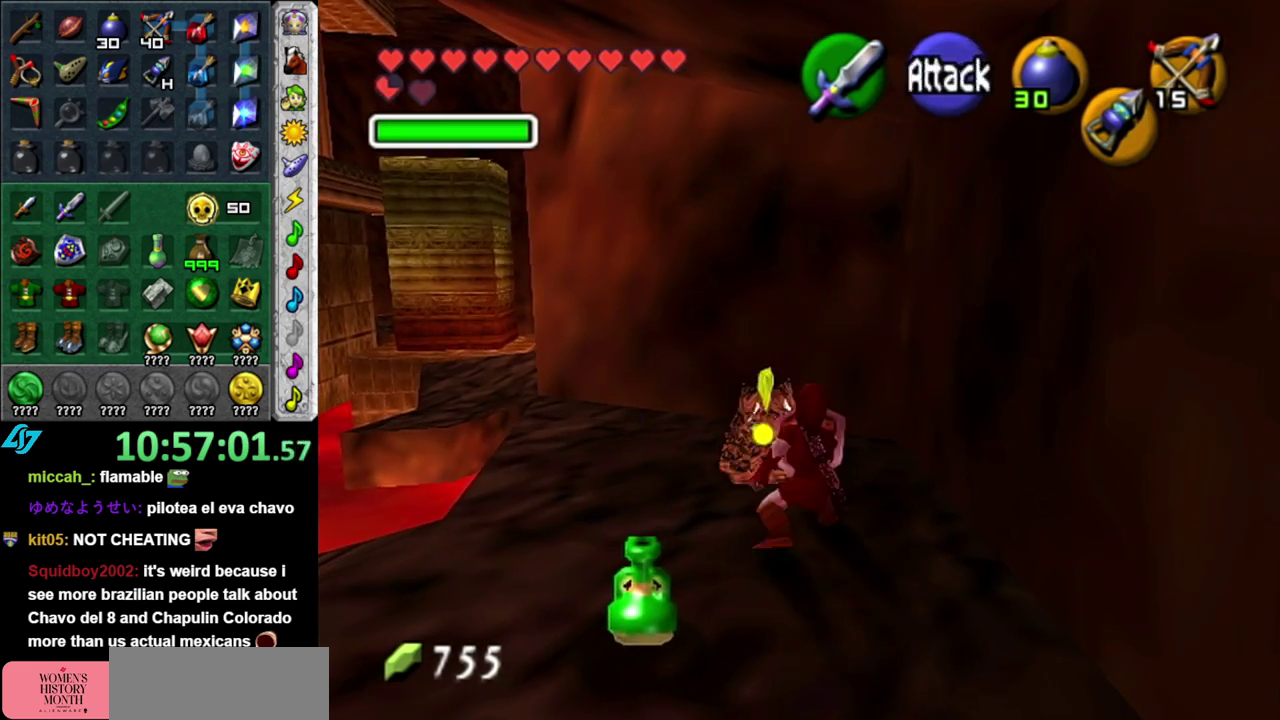
{"buttons": ["R1"], "left_stick": "center", "right_stick": "center", "events": [[50, "B", "up"], [150, "B", "down"], [267, "B", "up"], [367, "B", "down"], [450, "B", "up"]]}
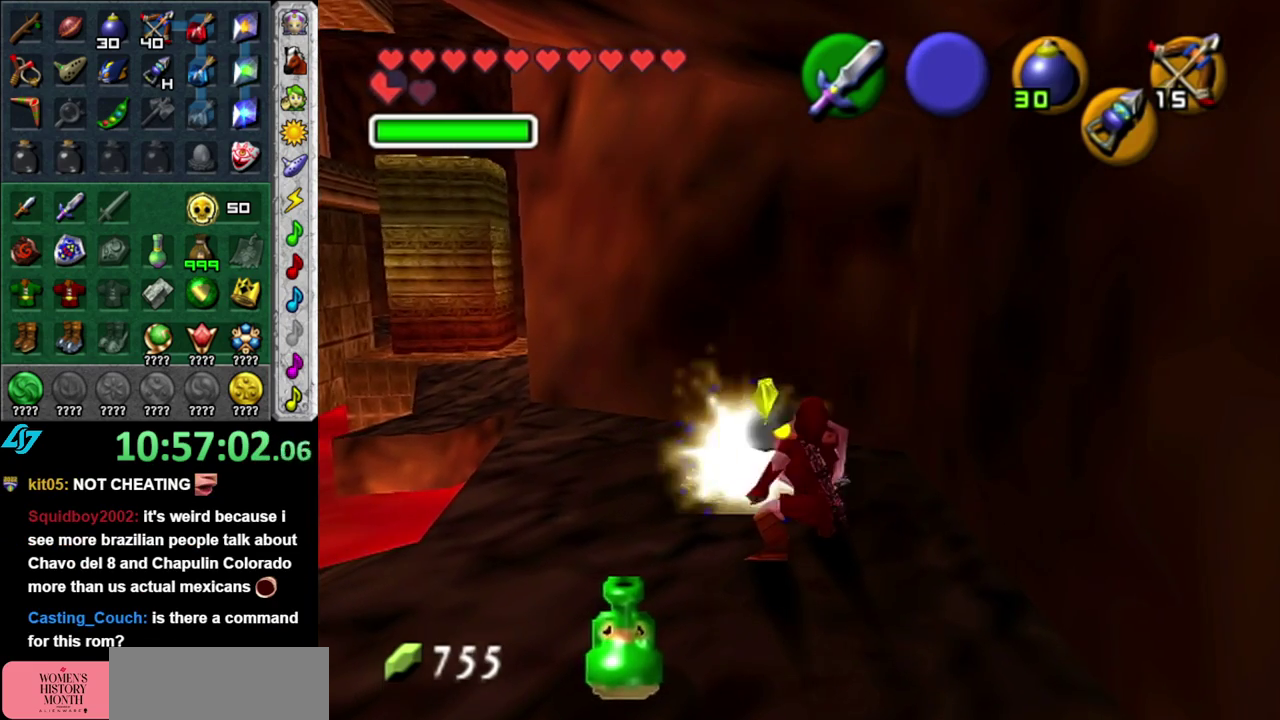
{"buttons": [], "left_stick": "down-left", "right_stick": "center", "events": [[50, "B", "down"], [150, "B", "up"], [233, "R1", "up"], [367, "left_stick", "down-left"]]}
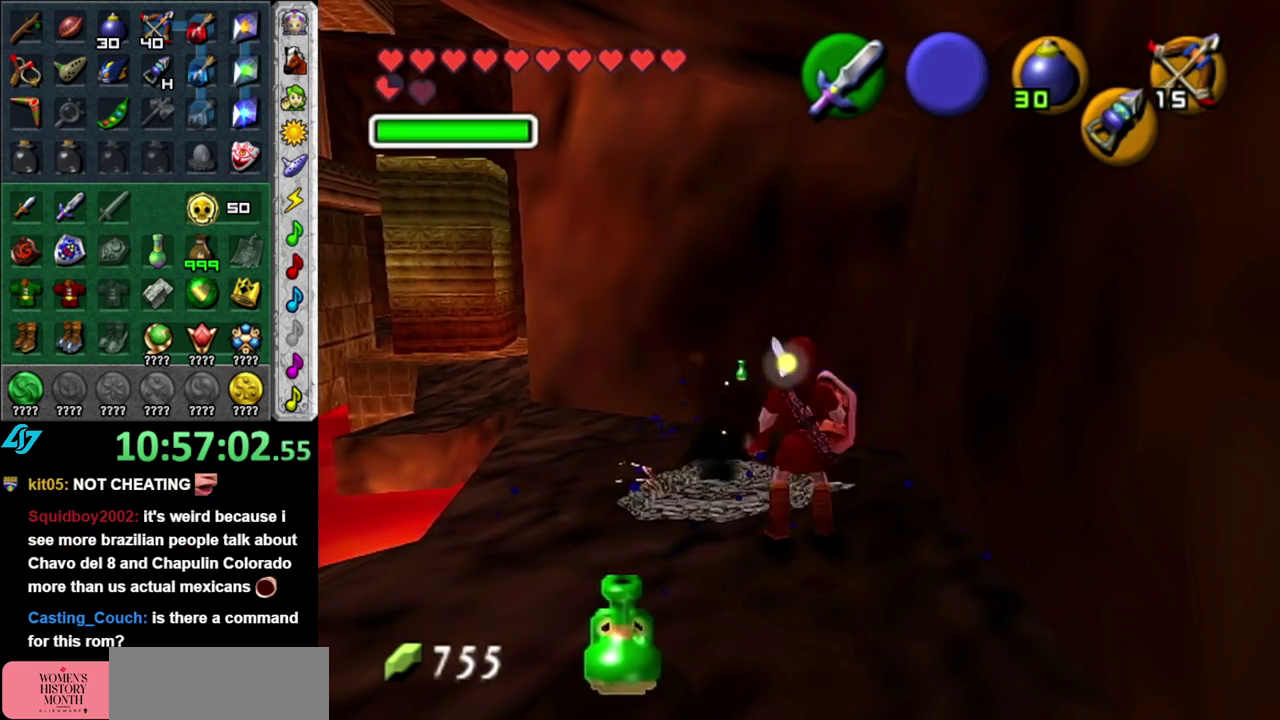
{"buttons": [], "left_stick": "down", "right_stick": "center", "events": [[267, "left_stick", "down"]]}
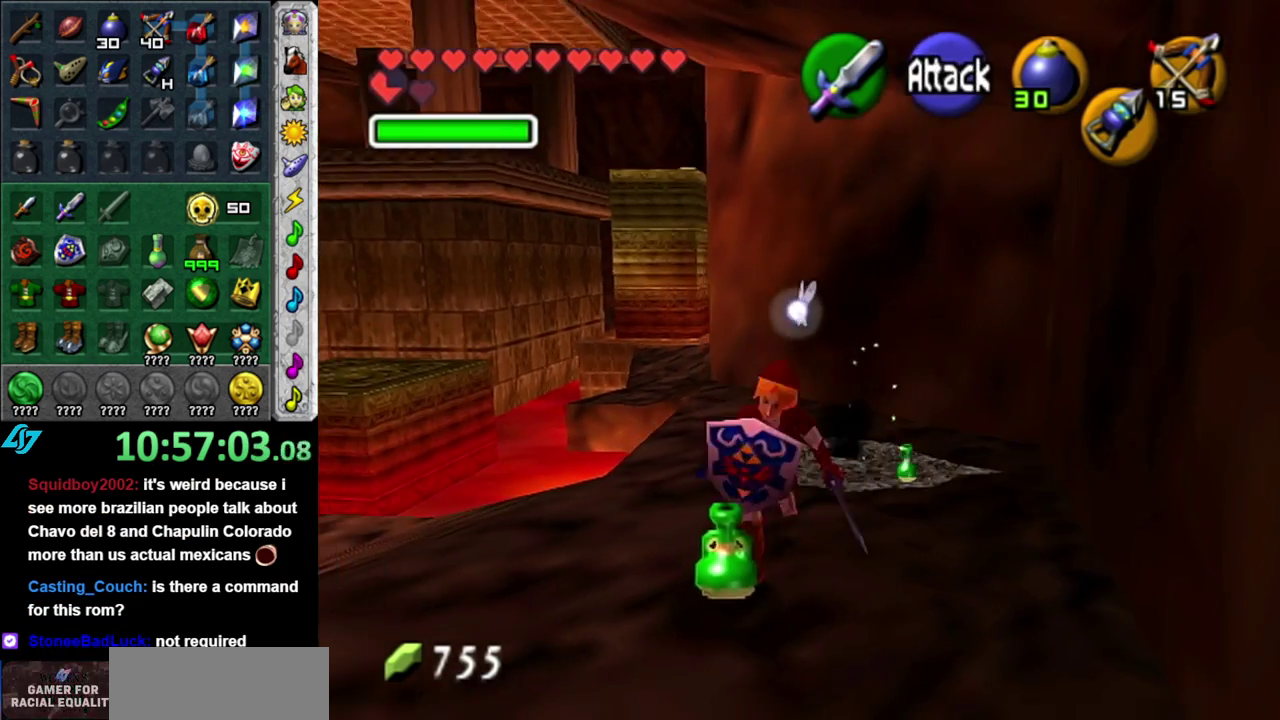
{"buttons": ["A"], "left_stick": "up", "right_stick": "center", "events": [[50, "left_stick", "up"], [433, "A", "down"]]}
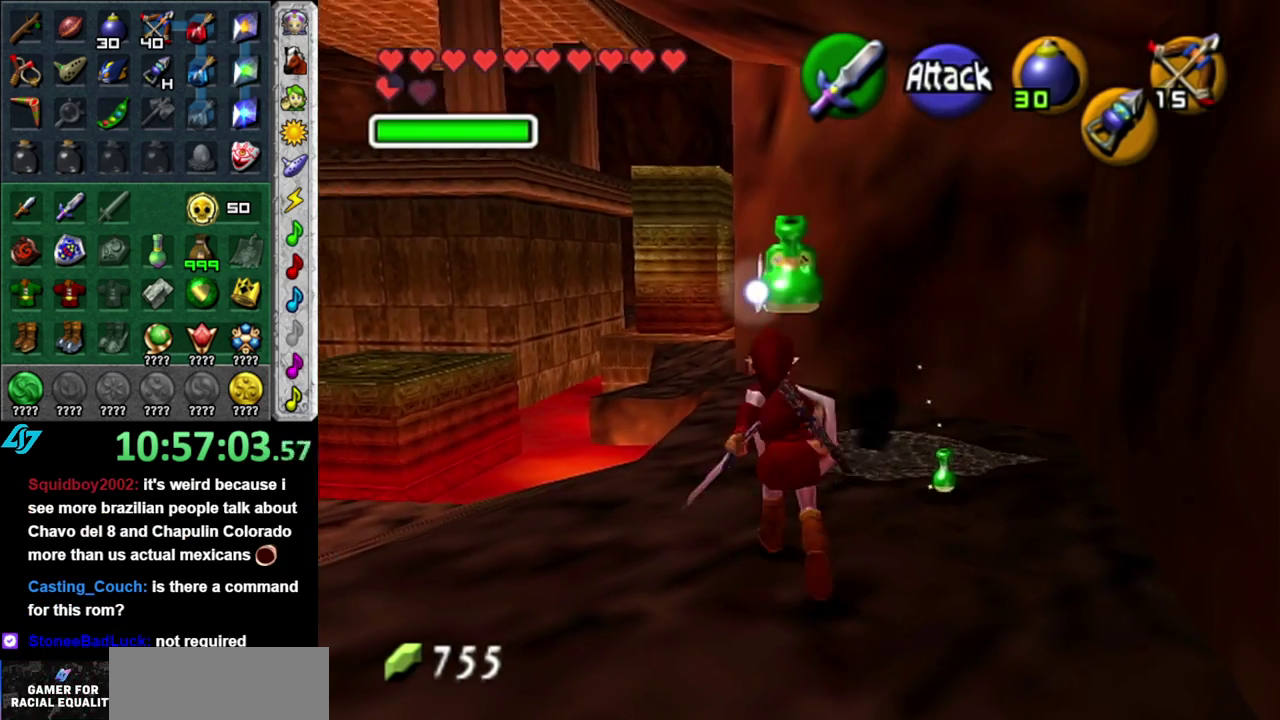
{"buttons": [], "left_stick": "up", "right_stick": "center", "events": [[50, "A", "up"], [117, "A", "down"], [233, "A", "up"]]}
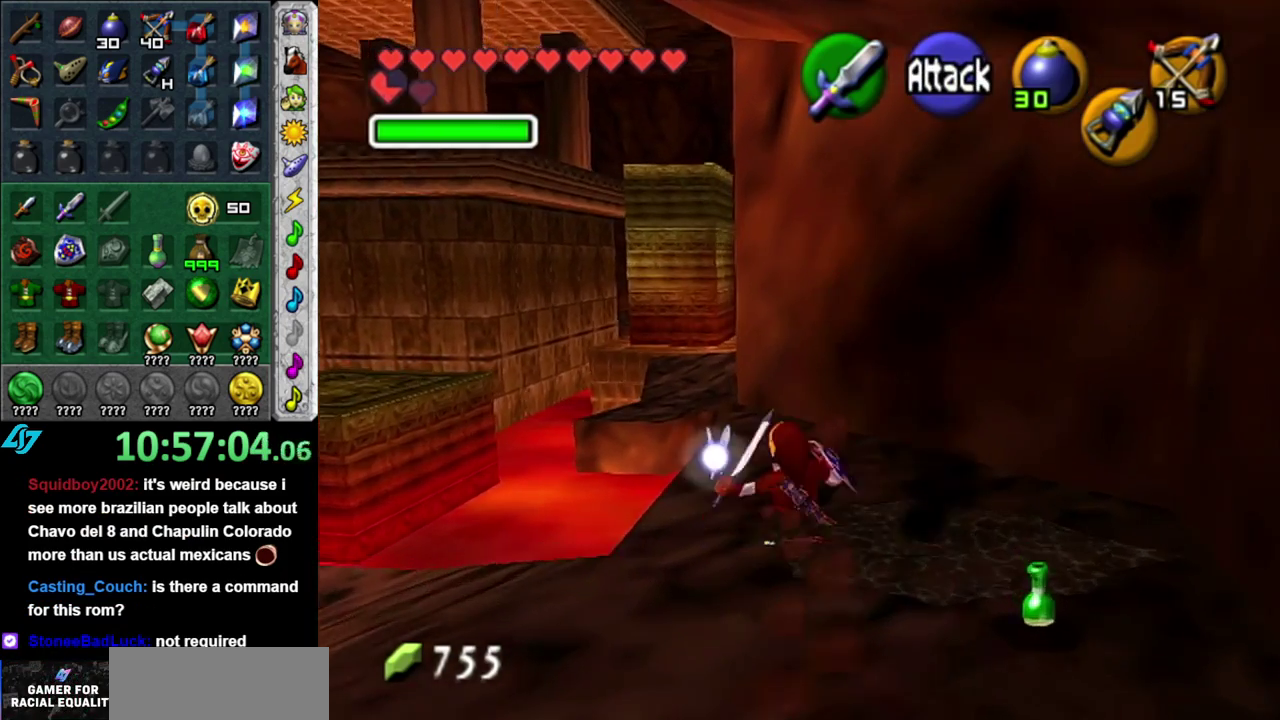
{"buttons": [], "left_stick": "center", "right_stick": "center", "events": [[367, "left_stick", "center"]]}
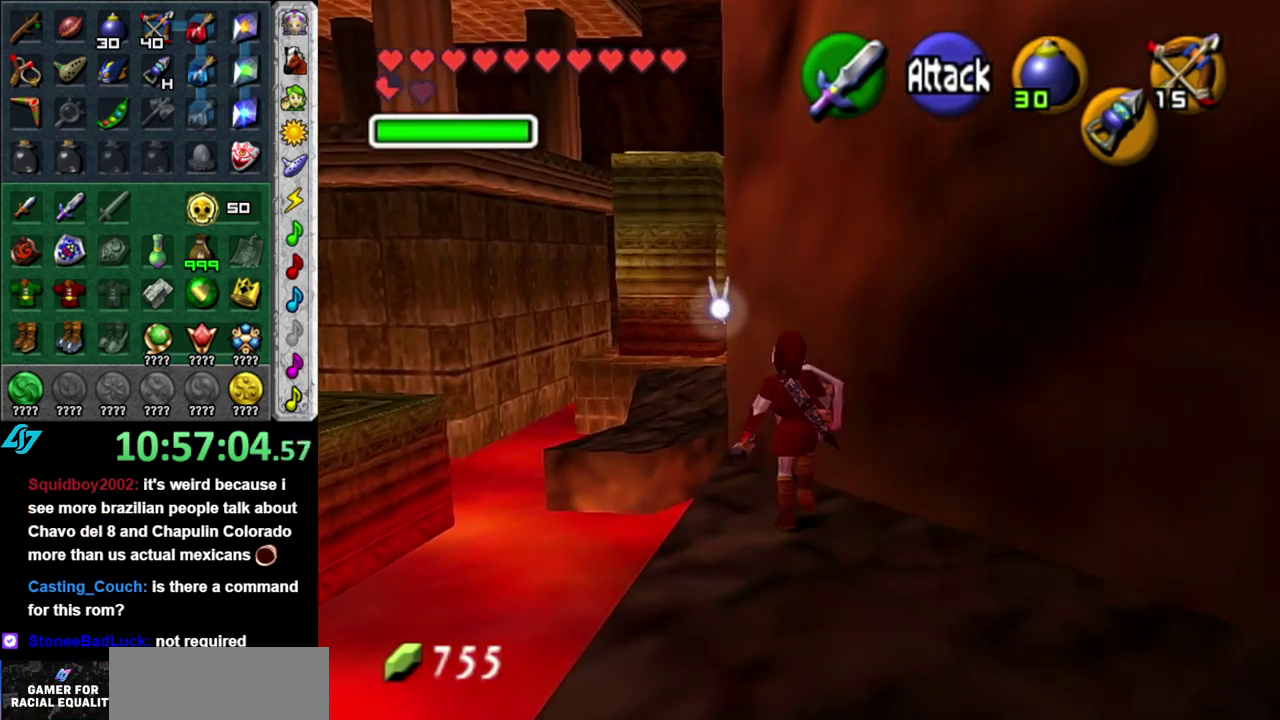
{"buttons": [], "left_stick": "down", "right_stick": "center", "events": [[17, "left_stick", "down"]]}
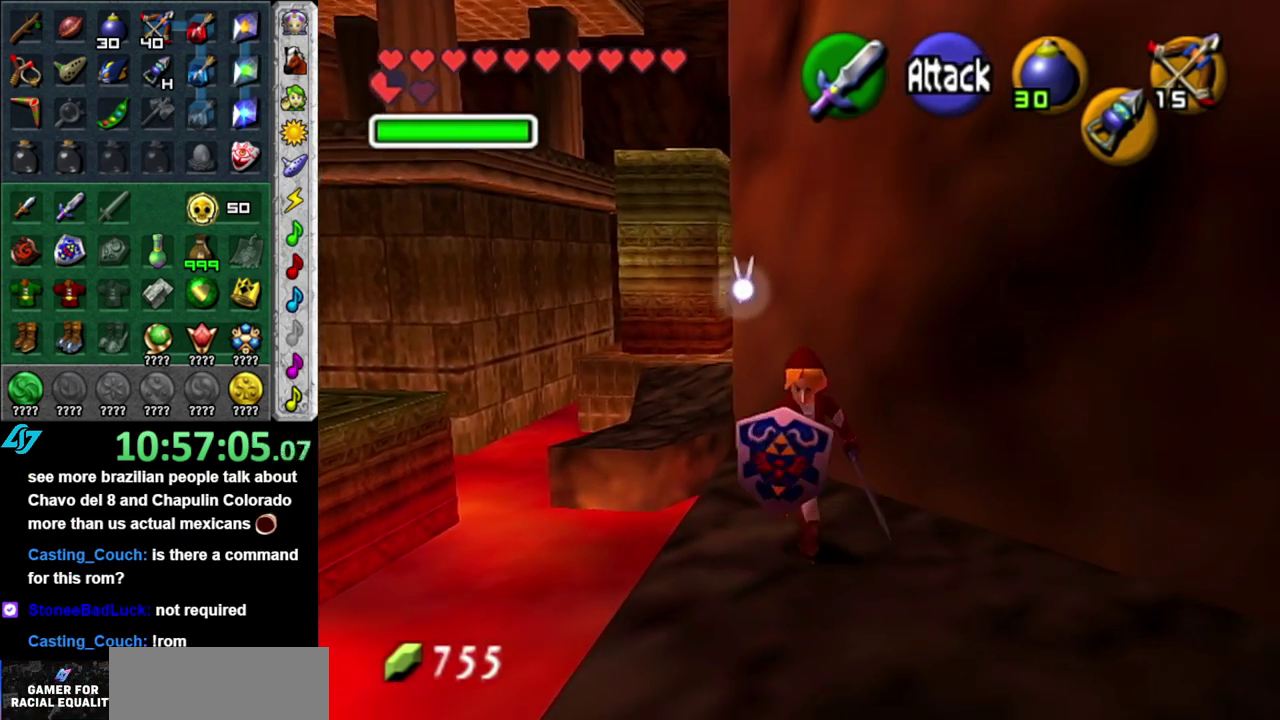
{"buttons": [], "left_stick": "down", "right_stick": "center", "events": []}
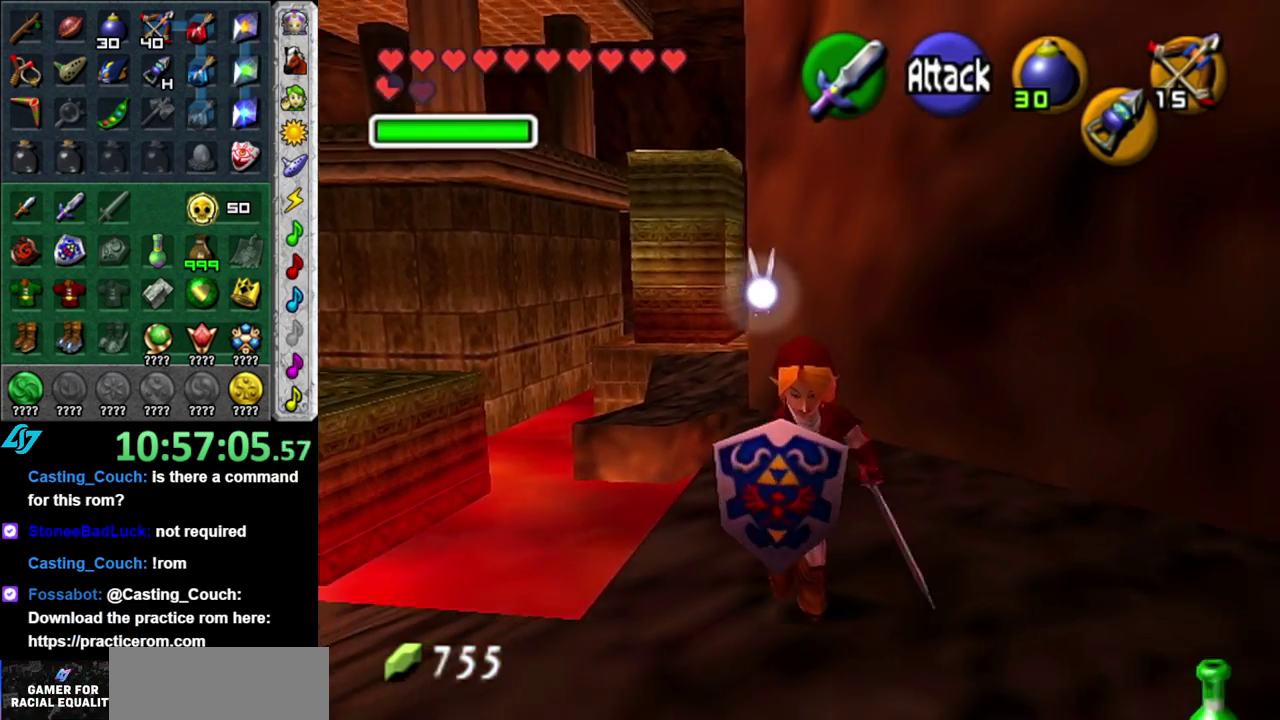
{"buttons": [], "left_stick": "up-left", "right_stick": "center", "events": [[117, "left_stick", "down-left"], [333, "left_stick", "left"], [467, "left_stick", "up-left"]]}
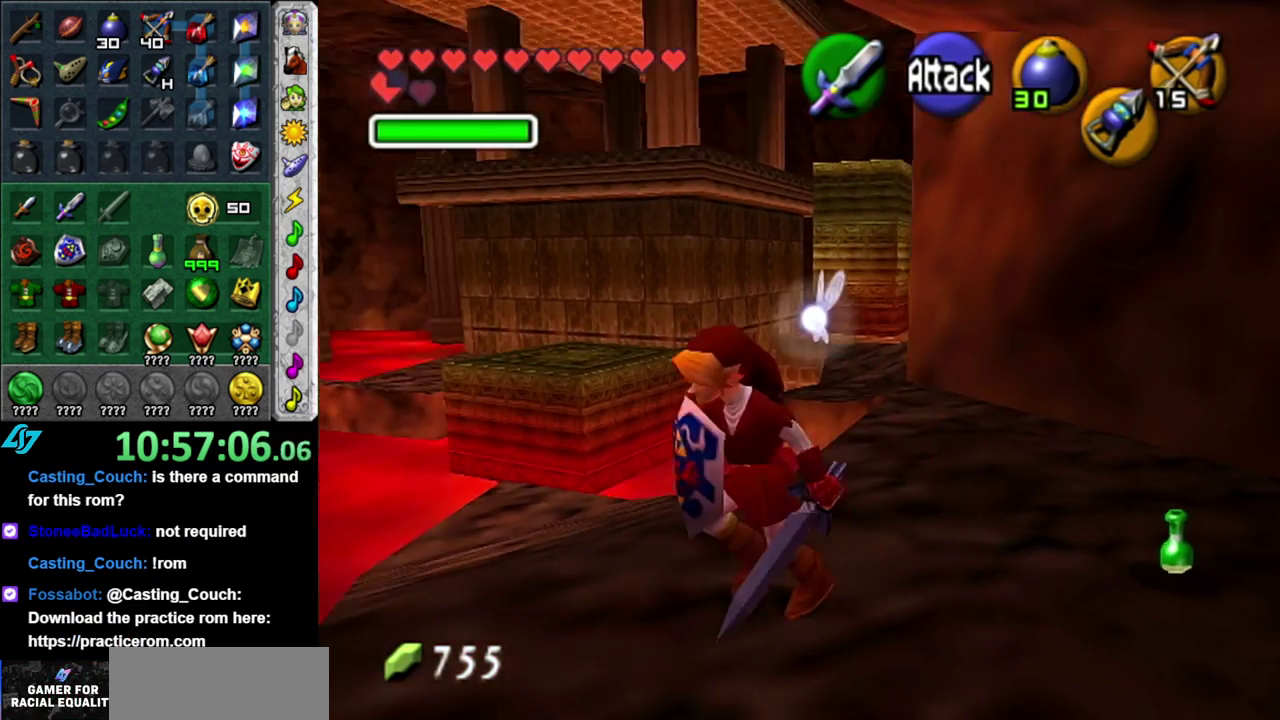
{"buttons": [], "left_stick": "center", "right_stick": "center", "events": [[333, "left_stick", "center"]]}
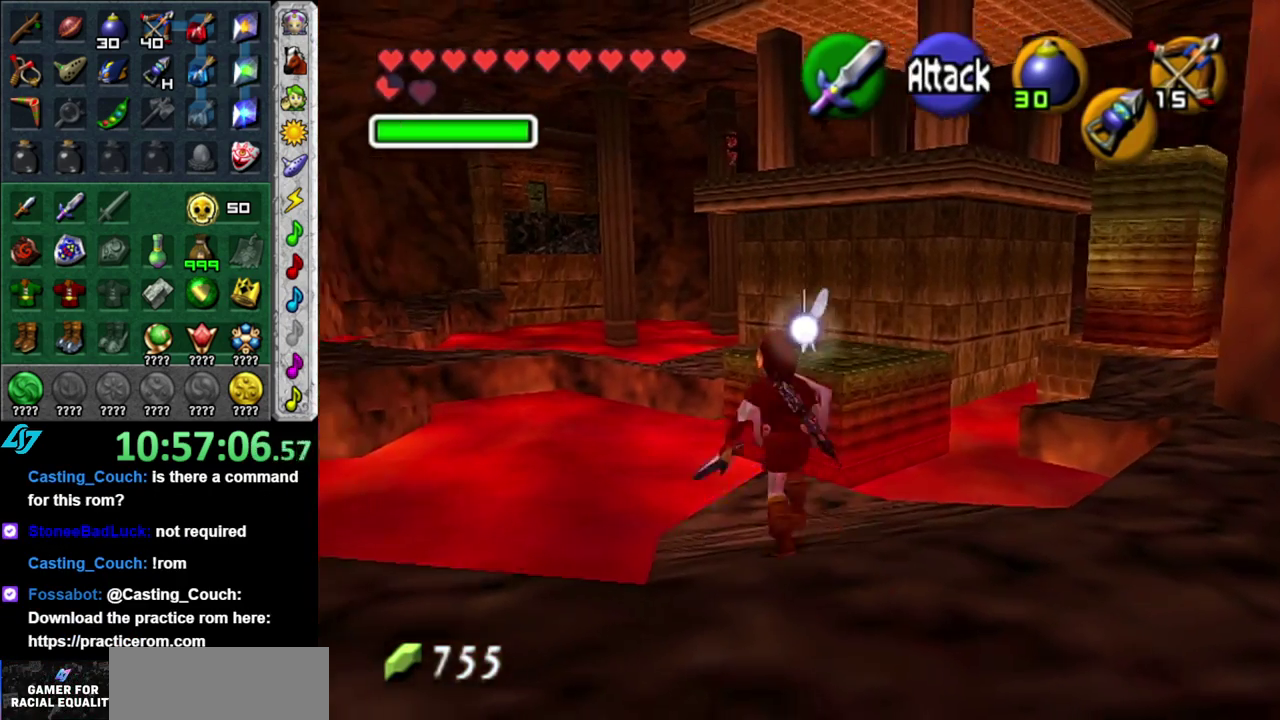
{"buttons": [], "left_stick": "up", "right_stick": "center", "events": [[83, "left_stick", "up"]]}
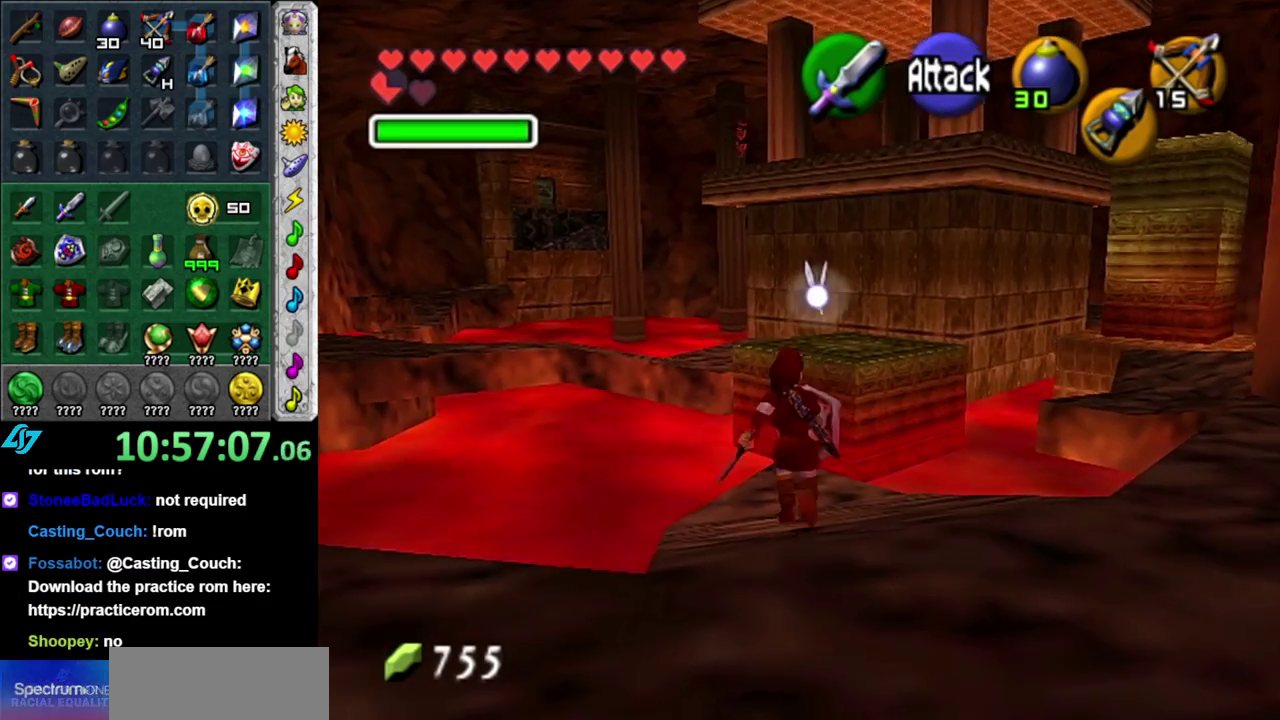
{"buttons": [], "left_stick": "up", "right_stick": "center", "events": []}
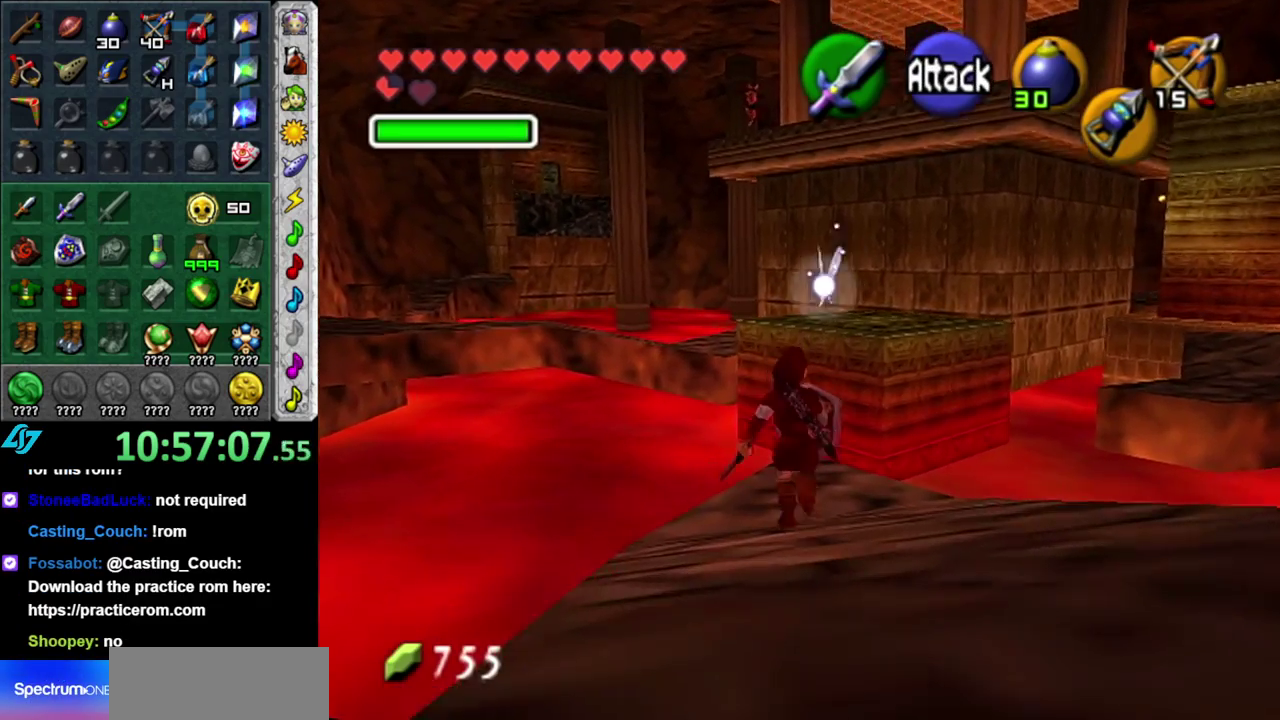
{"buttons": ["A"], "left_stick": "up", "right_stick": "center", "events": [[50, "A", "down"]]}
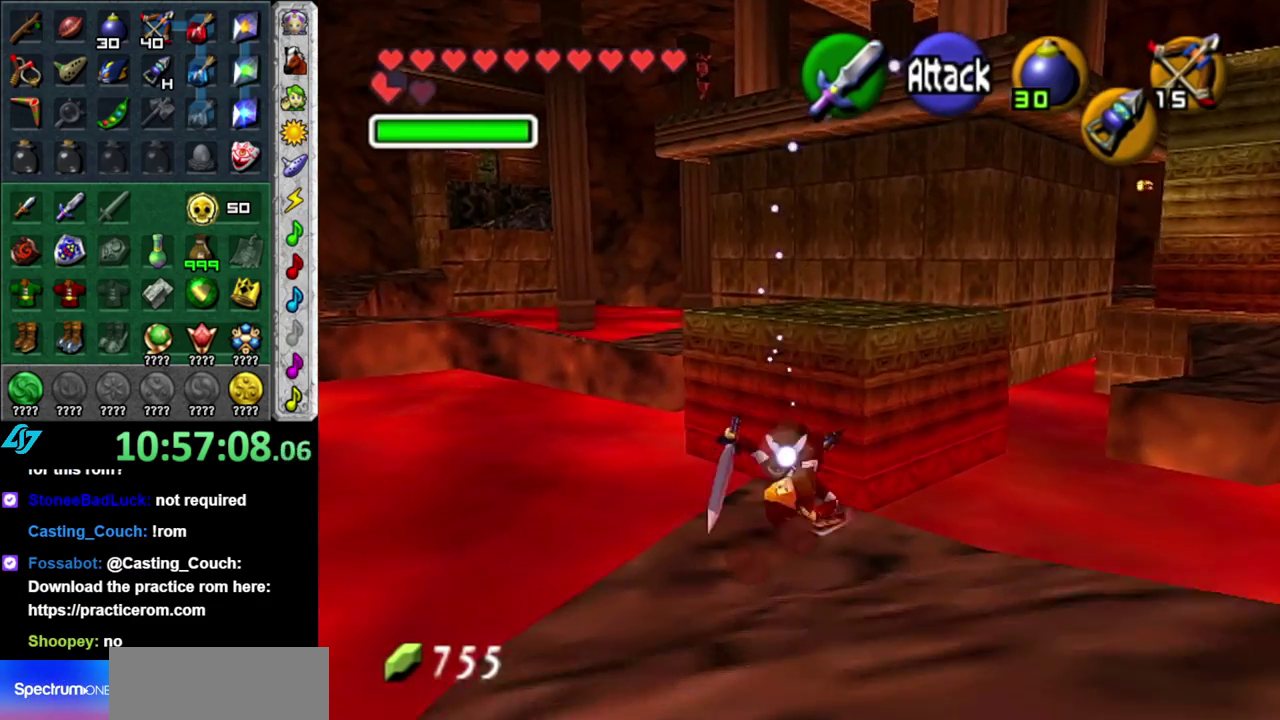
{"buttons": [], "left_stick": "up", "right_stick": "center", "events": [[433, "A", "up"]]}
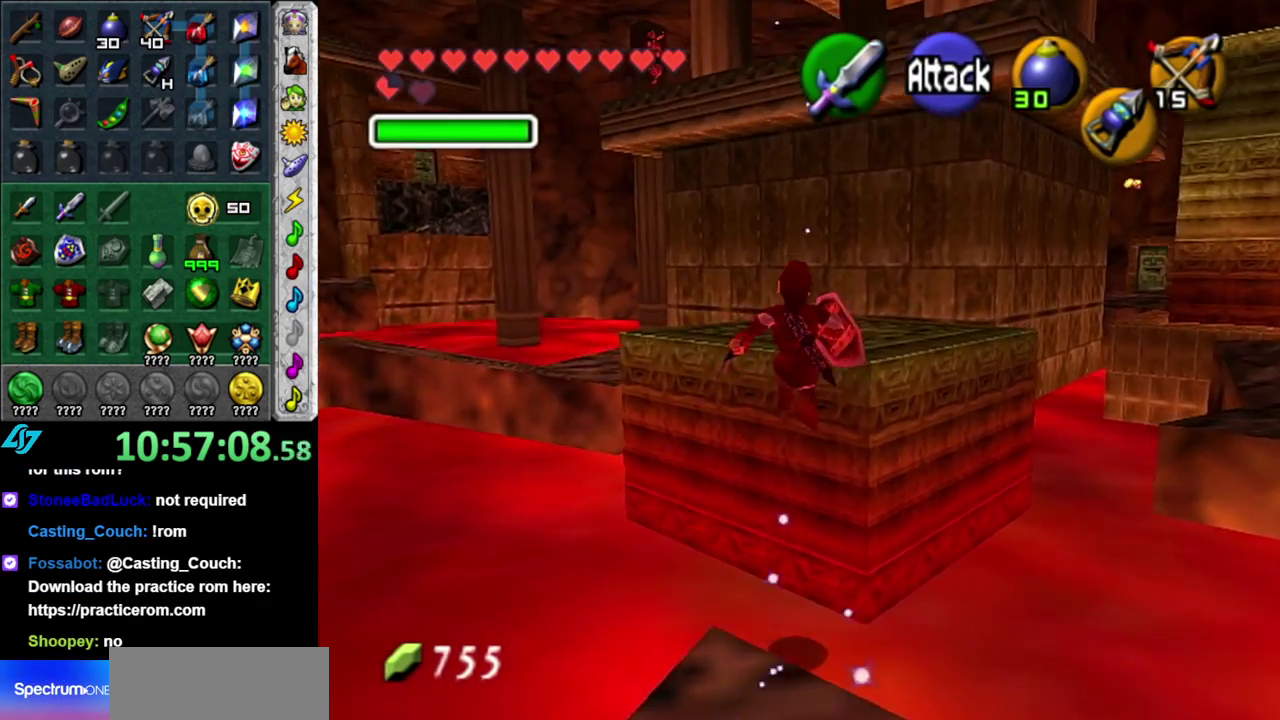
{"buttons": ["L1"], "left_stick": "up", "right_stick": "center", "events": [[400, "L1", "down"]]}
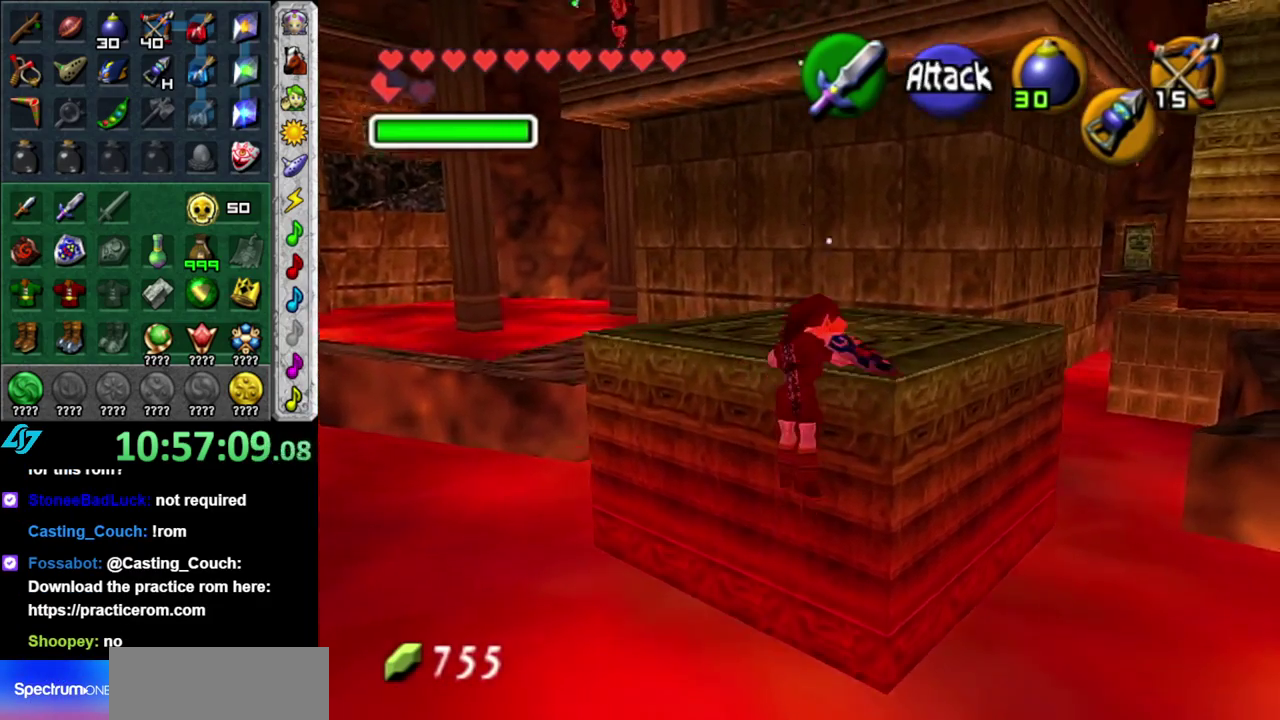
{"buttons": [], "left_stick": "up", "right_stick": "center", "events": [[150, "L1", "up"], [150, "left_stick", "center"], [400, "left_stick", "up"]]}
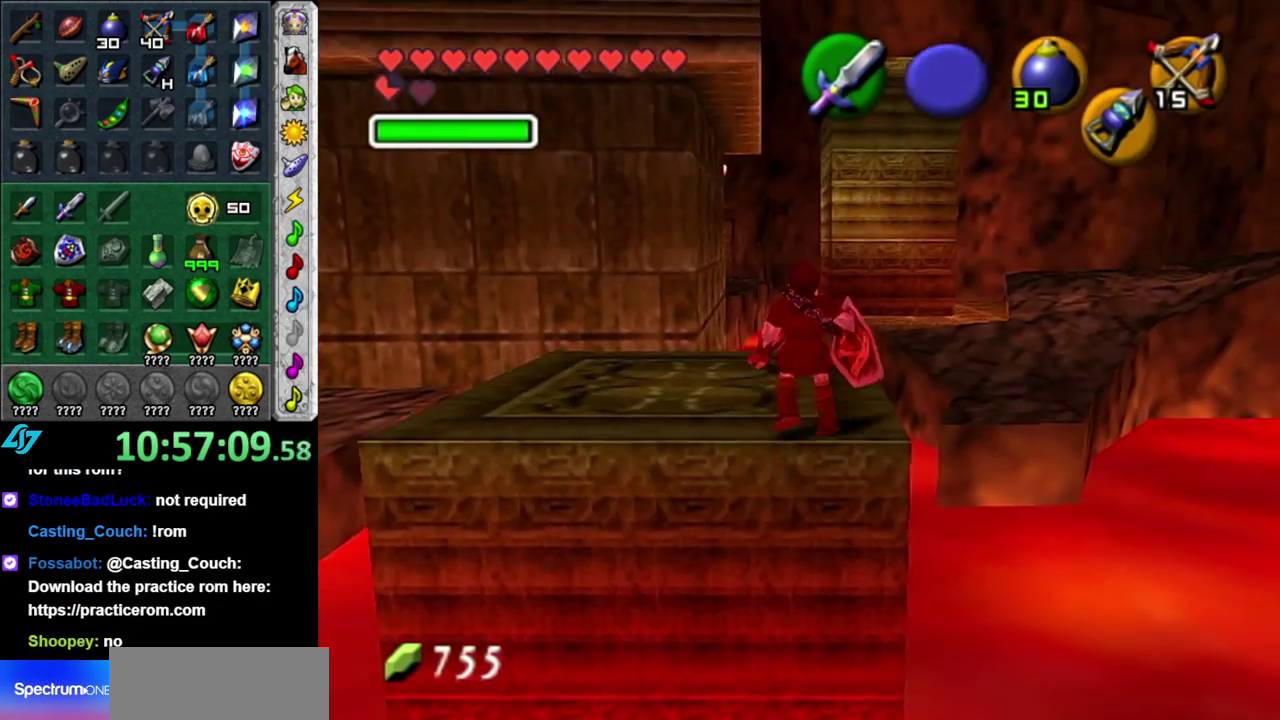
{"buttons": [], "left_stick": "up", "right_stick": "center", "events": [[83, "left_stick", "up-left"], [350, "left_stick", "up"]]}
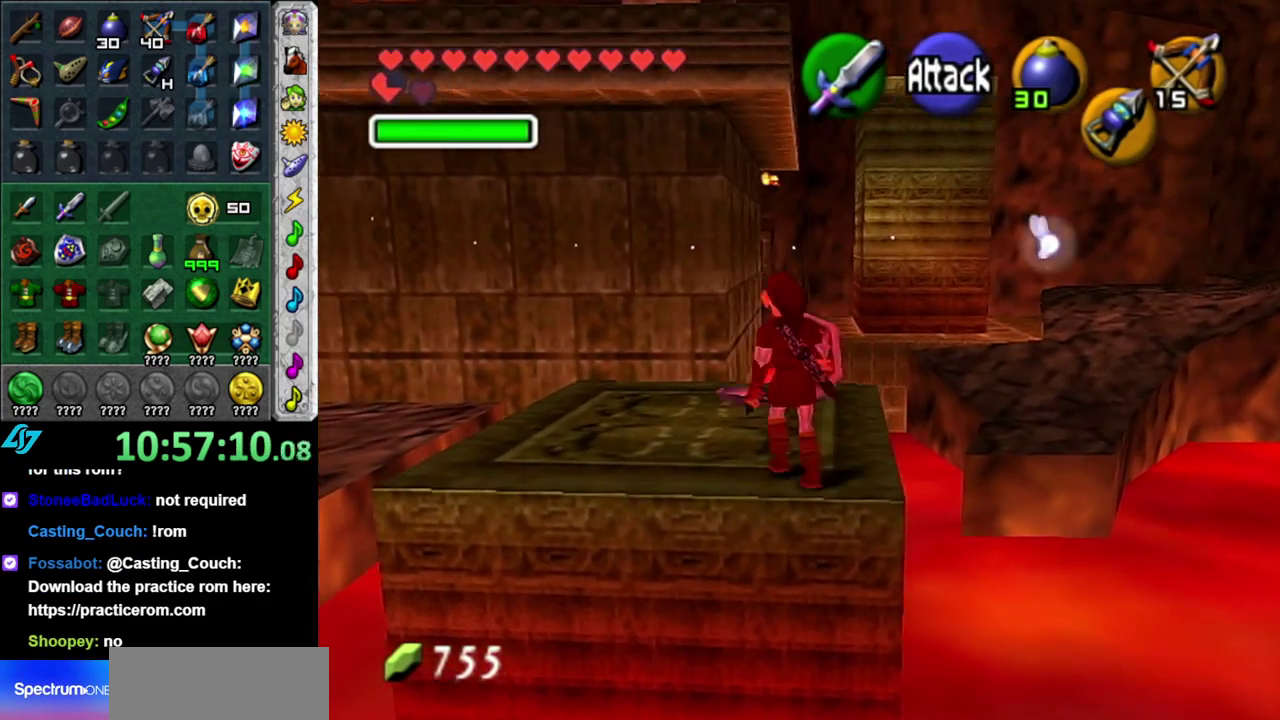
{"buttons": ["A"], "left_stick": "up-right", "right_stick": "center", "events": [[83, "left_stick", "up-right"], [267, "A", "down"], [367, "A", "up"], [433, "A", "down"]]}